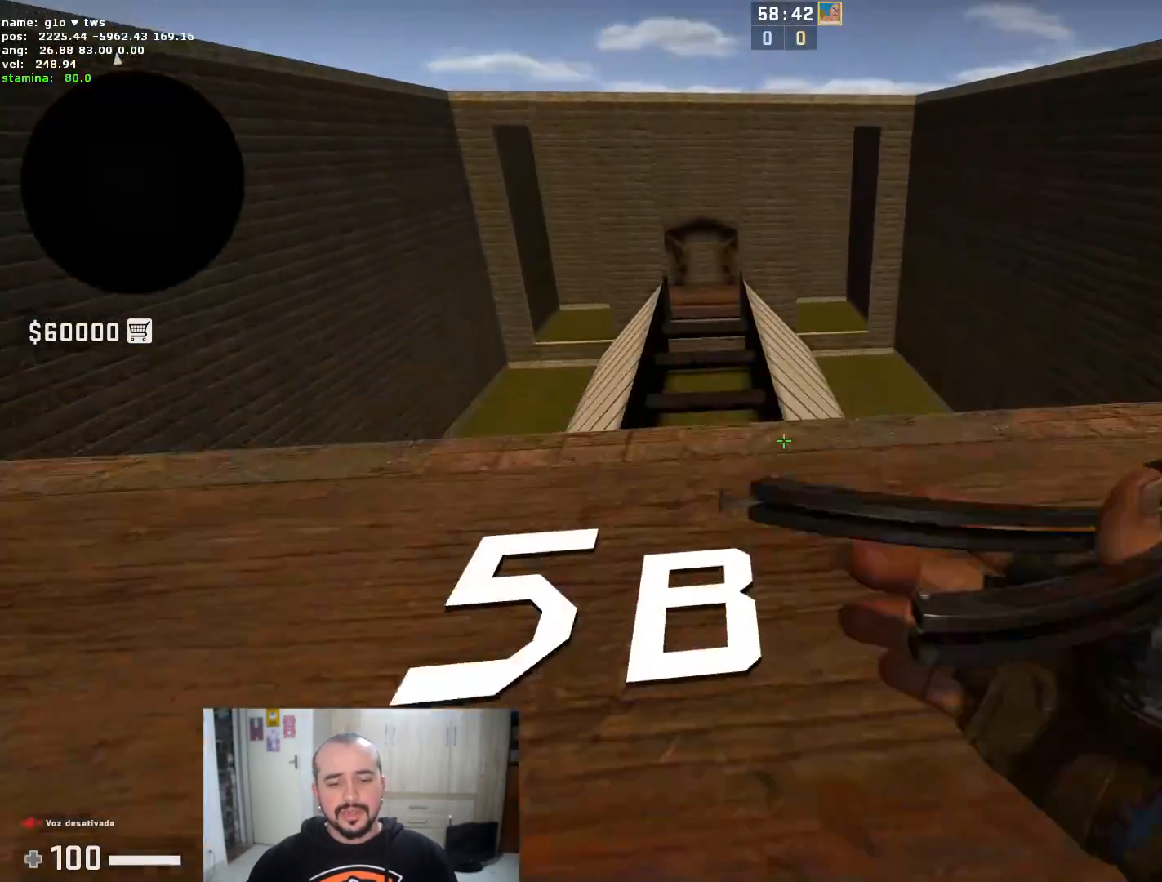
Gameplay with keyboard and mouse; each line is a JSON object with the keys and mouse buttons held at the frame after it. "events" lists presses ("down") and releases ("up") of "1", "2", "3", "4", "5", "a", "alt", "c", "caps_lock", "ctrl", "d", "e", "f", "g", "q", "r", "s", "shift", "space", "t", "tab", "v", "w", "x", "z", "mouse_left", "mouse_wheel" and "mouse_right" between this image and that frame as [ms after this image, input, new state], when the widget could be followed in between. "mouse_left", "mouse_wheel", "mouse_right" = the "left", "wheel", "right" buttons of the "mouse" list. No other keys are recorded. "wheel" means that the mouse wheel is clicked or scrolled. Not read: mouse_move.
{"keys": ["d"], "mouse": [], "events": [[83, "mouse_right", "down"], [100, "space", "down"], [150, "d", "down"], [150, "w", "up"], [250, "mouse_right", "up"], [250, "space", "up"]]}
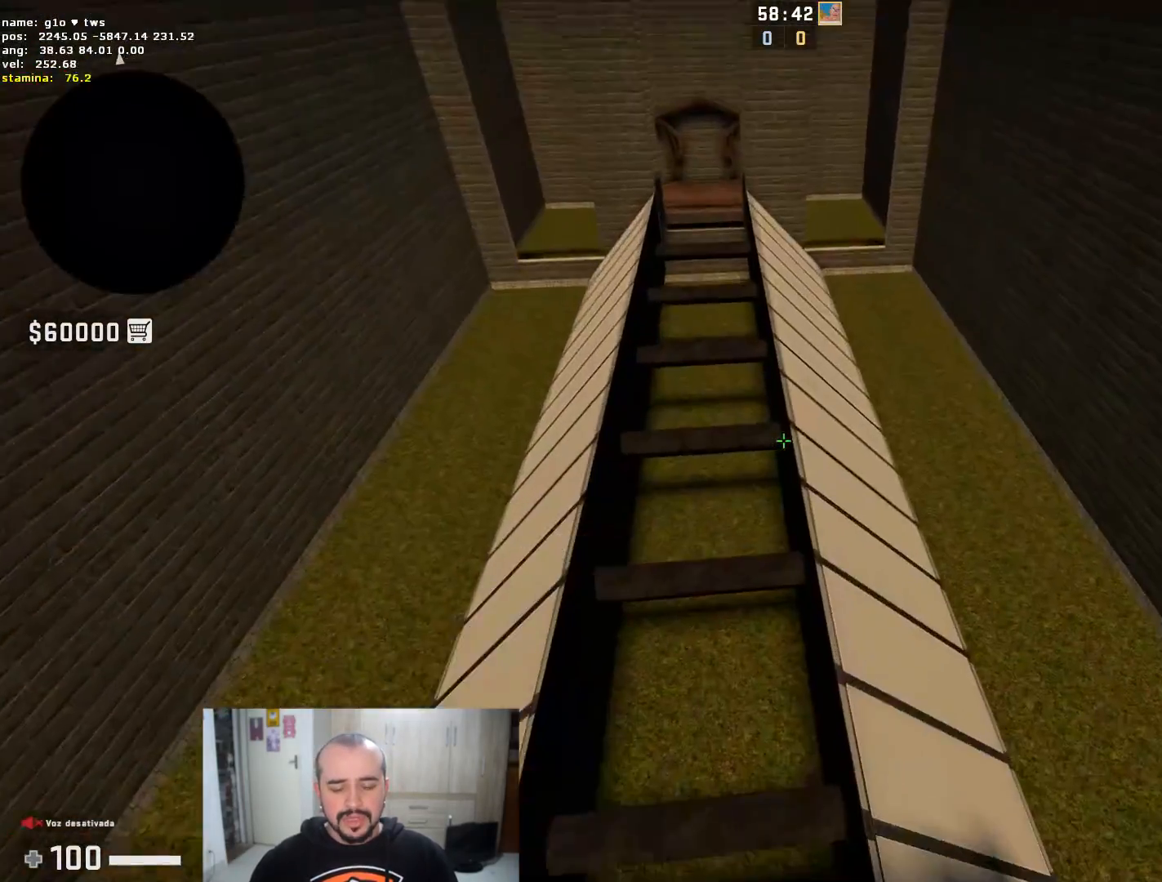
{"keys": ["d"], "mouse": ["wheel"]}
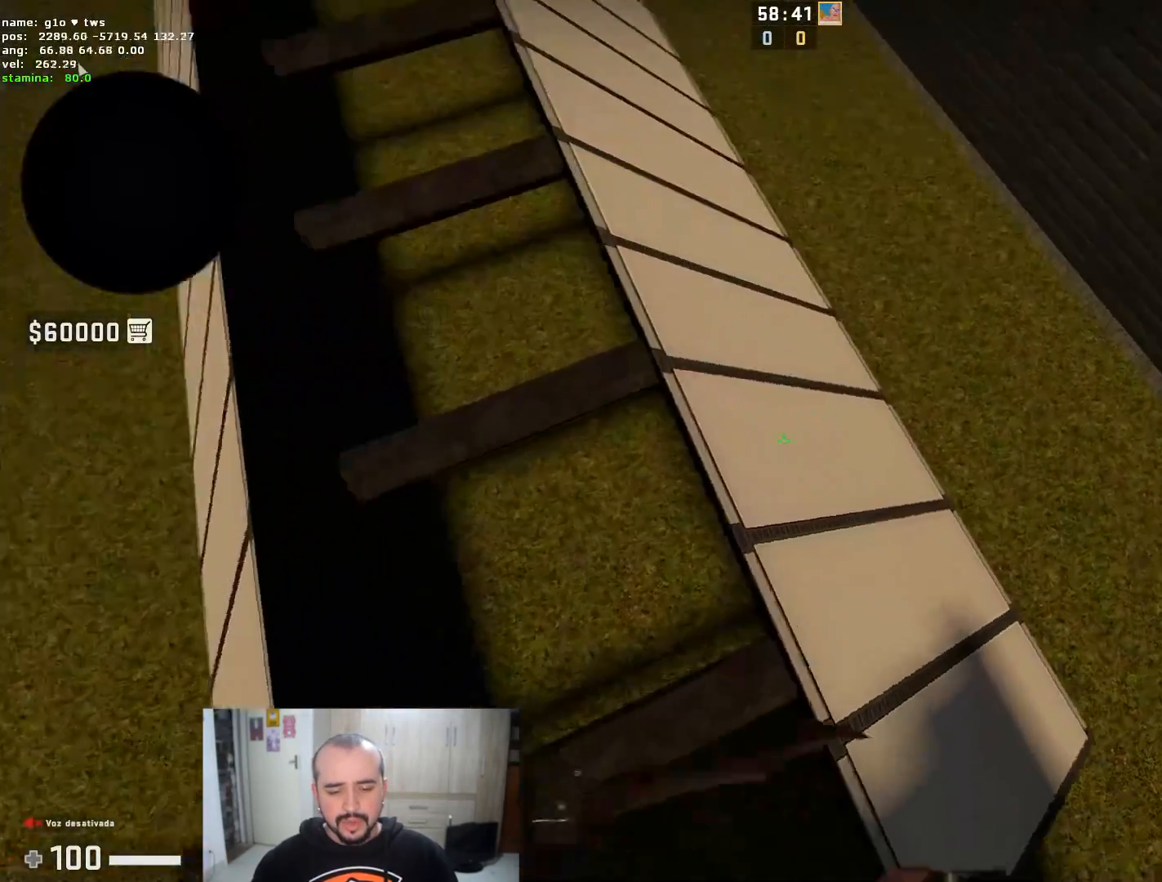
{"keys": ["a"], "mouse": [], "events": [[66, "mouse_wheel", "up"], [133, "a", "down"], [183, "d", "up"]]}
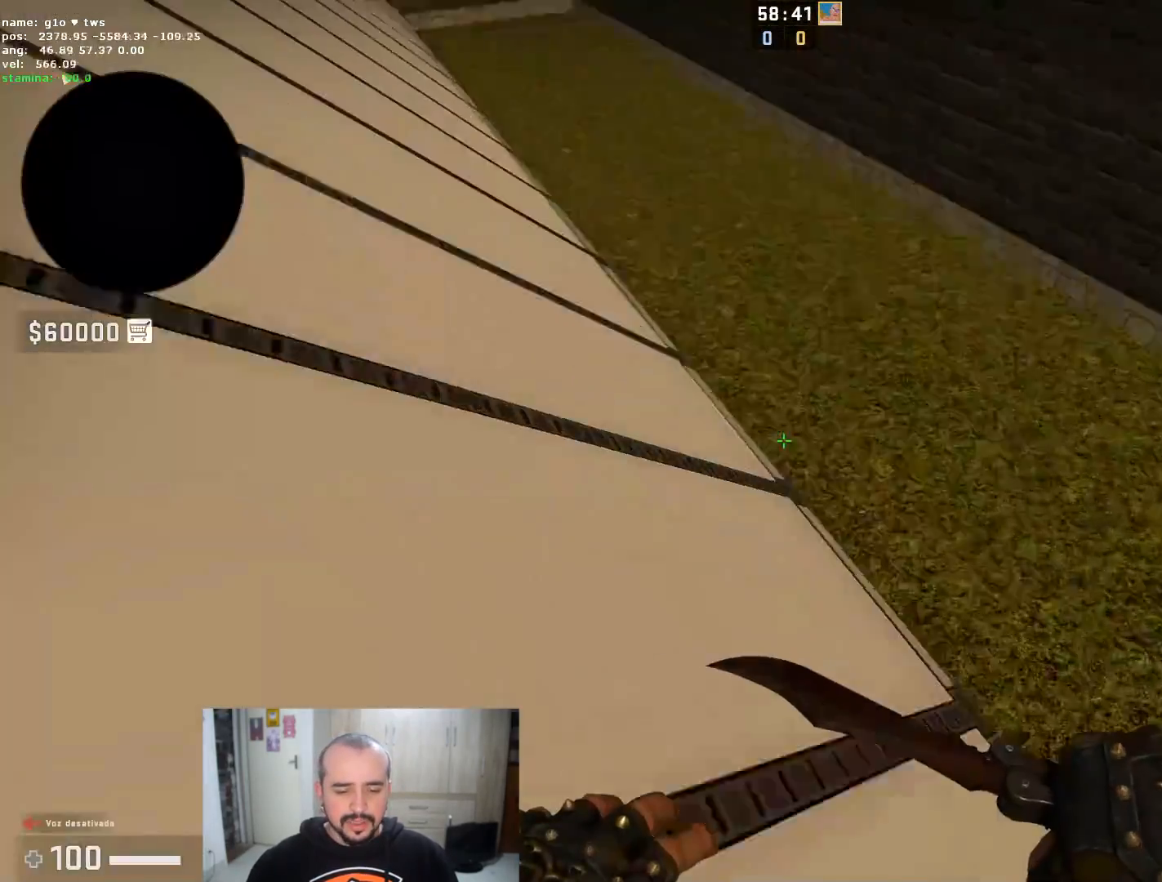
{"keys": ["a"], "mouse": [], "events": []}
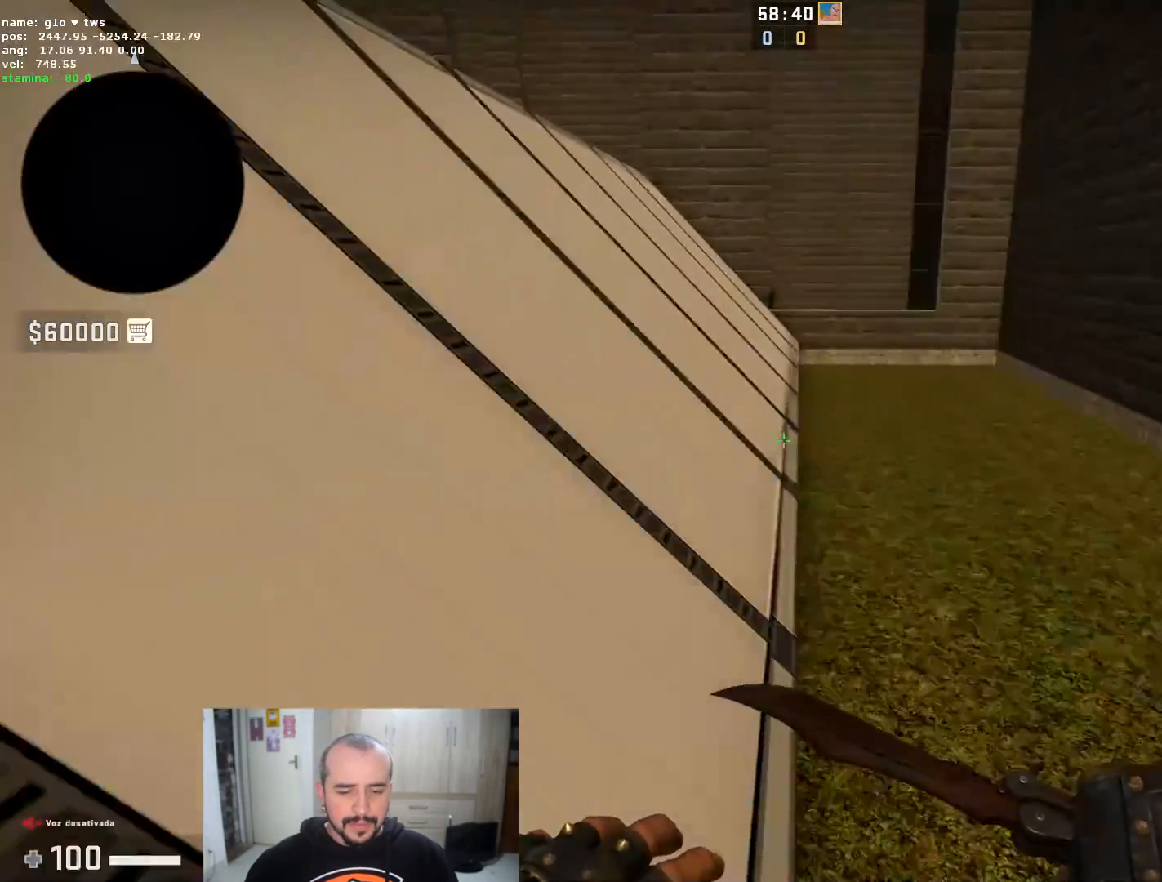
{"keys": ["a"], "mouse": [], "events": []}
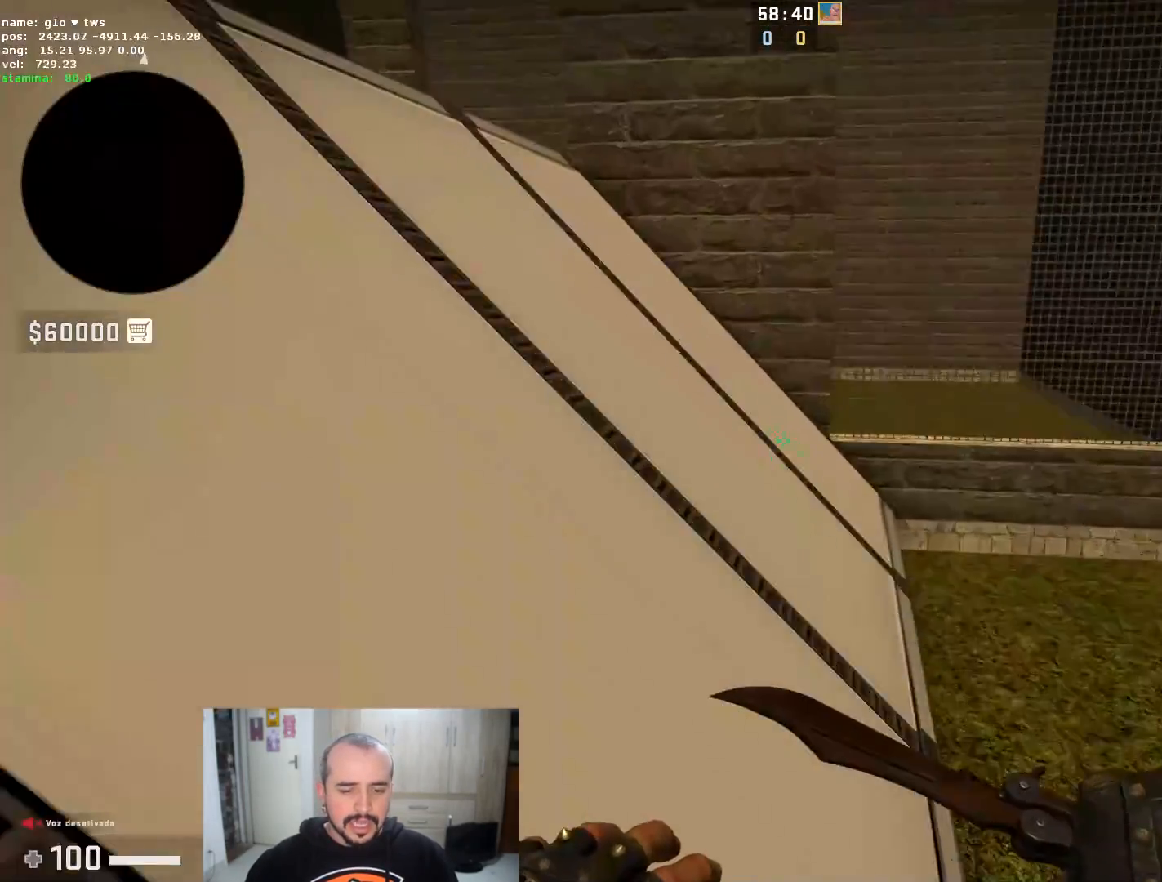
{"keys": ["d"], "mouse": [], "events": [[301, "a", "up"], [301, "d", "down"]]}
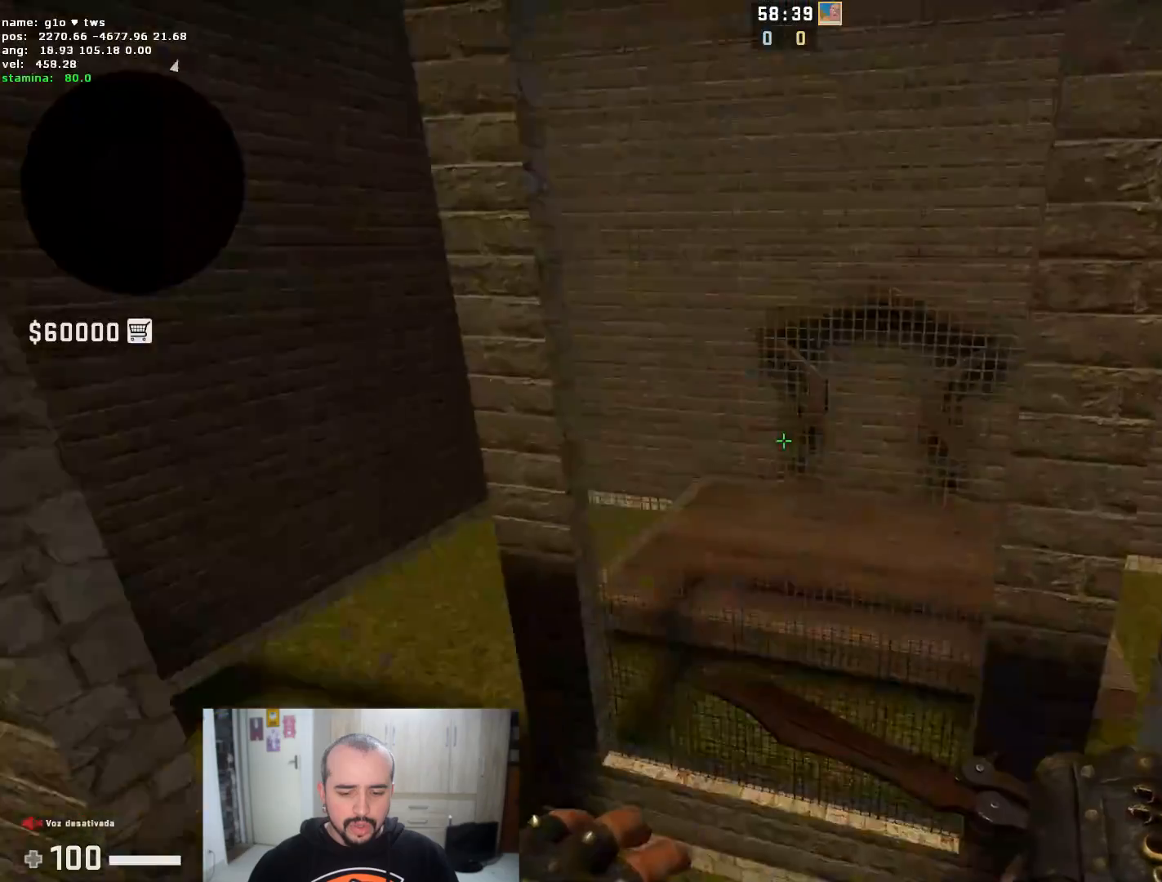
{"keys": ["a"], "mouse": [], "events": [[434, "a", "down"], [450, "d", "up"]]}
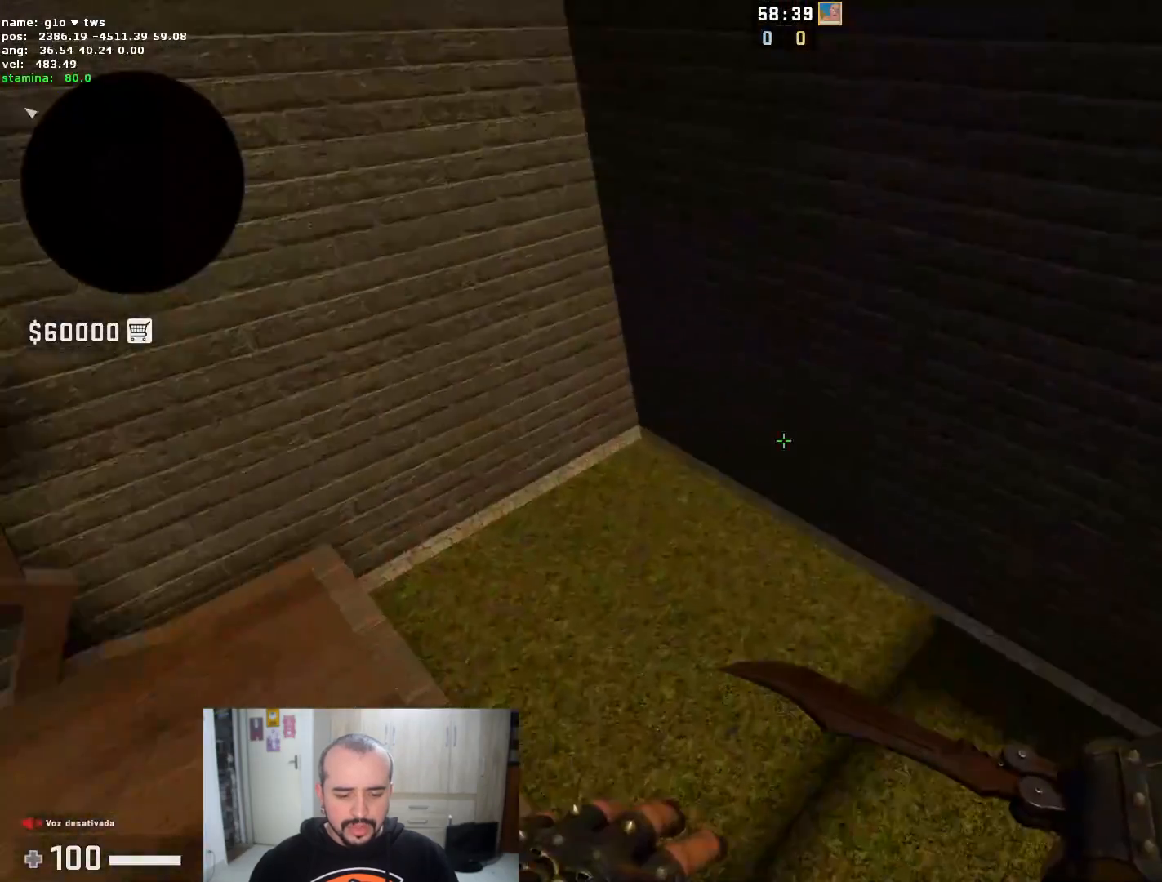
{"keys": ["a", "w"], "mouse": [], "events": [[451, "w", "down"]]}
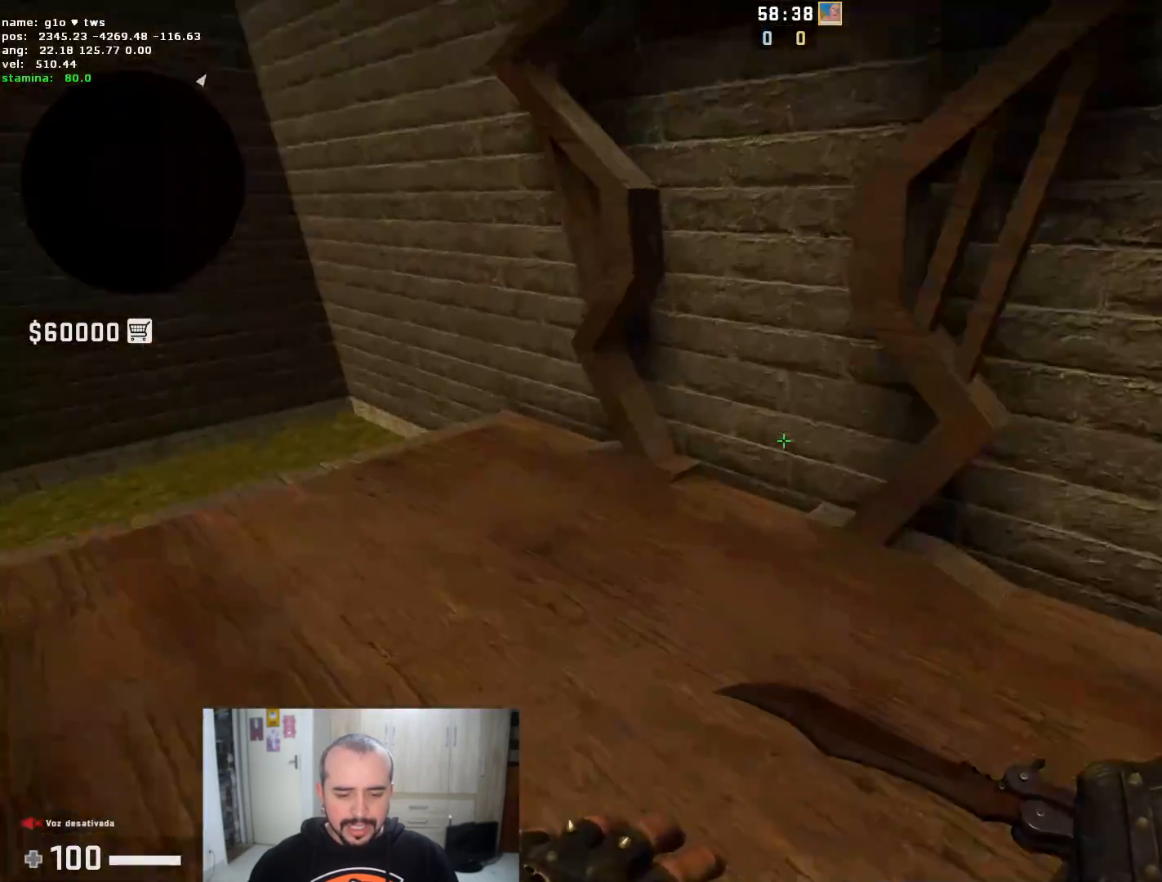
{"keys": ["a", "w"], "mouse": [], "events": [[67, "a", "up"], [150, "f", "down"], [300, "f", "up"], [334, "a", "down"]]}
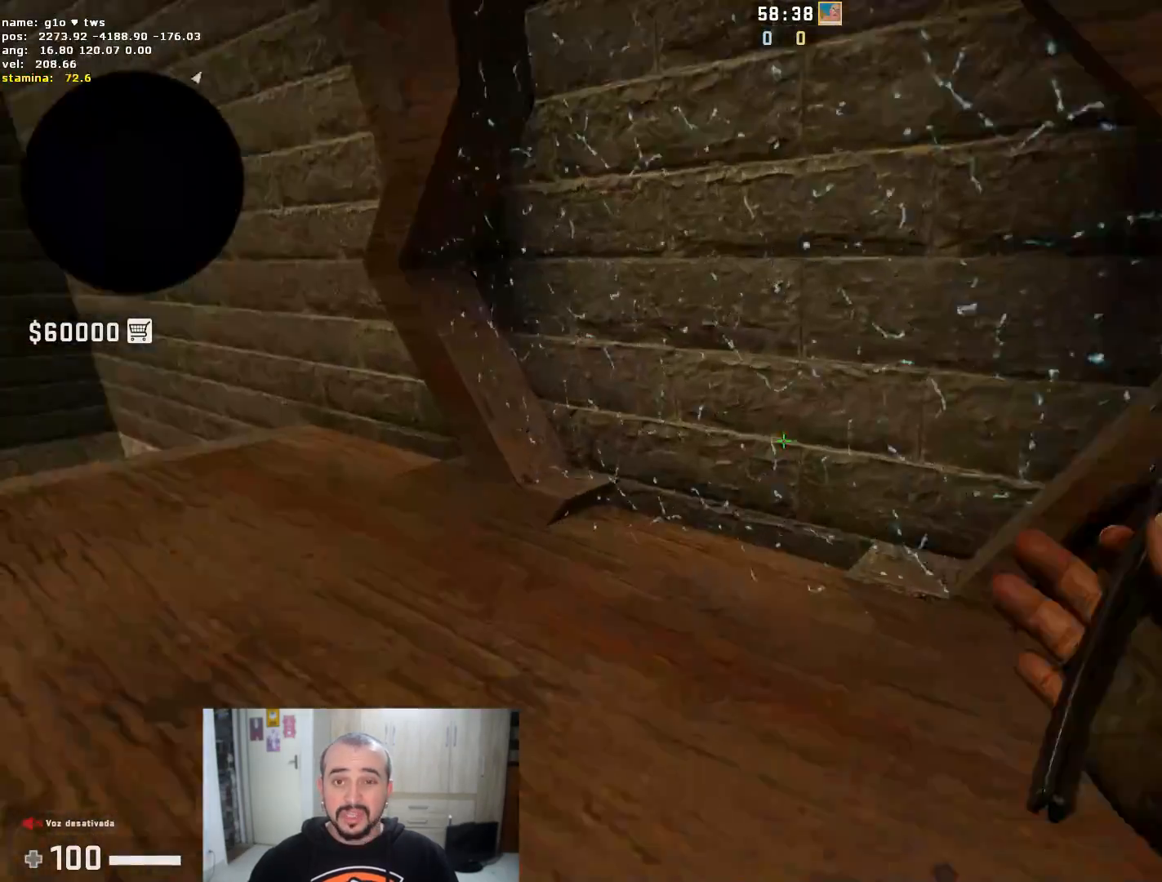
{"keys": ["f", "w"], "mouse": ["left"], "events": [[34, "a", "up"], [451, "mouse_left", "down"], [501, "f", "down"]]}
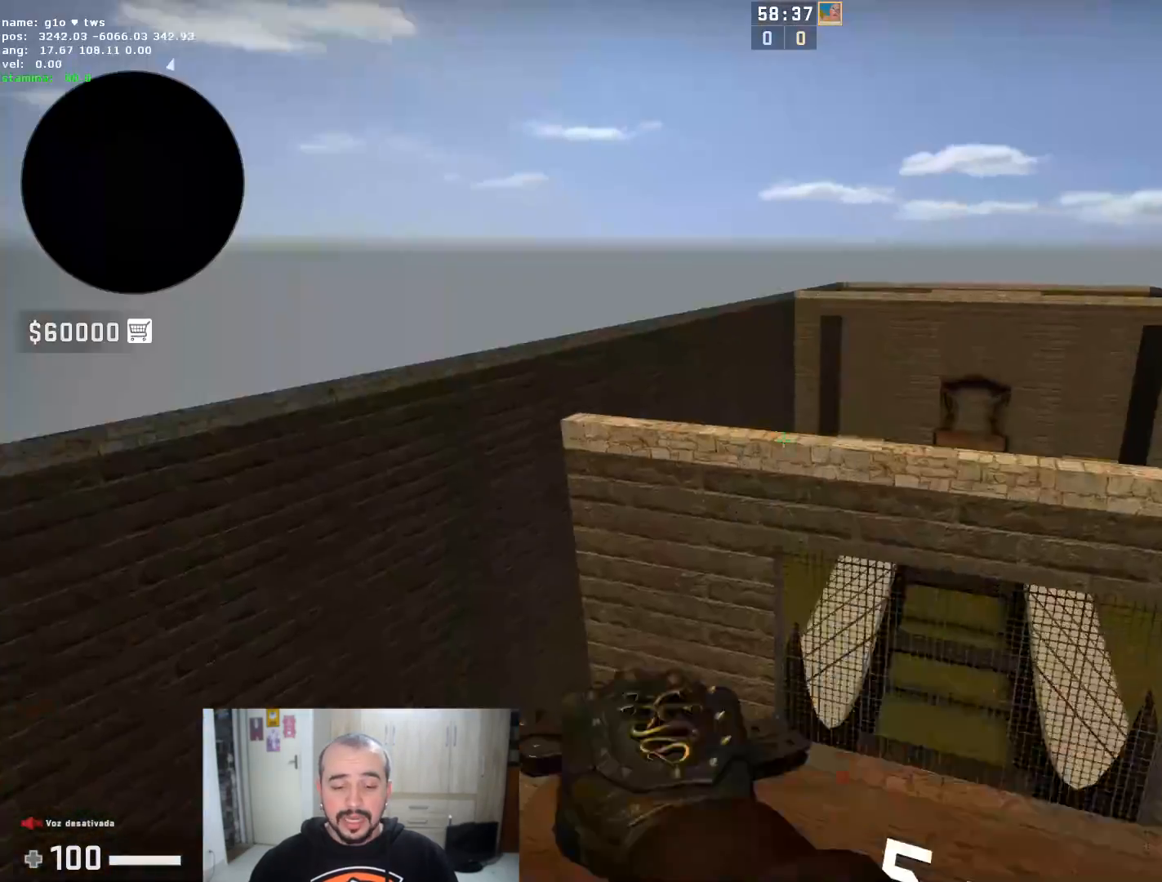
{"keys": ["d"], "mouse": [], "events": [[100, "w", "up"], [133, "f", "up"], [133, "mouse_left", "up"], [267, "d", "down"]]}
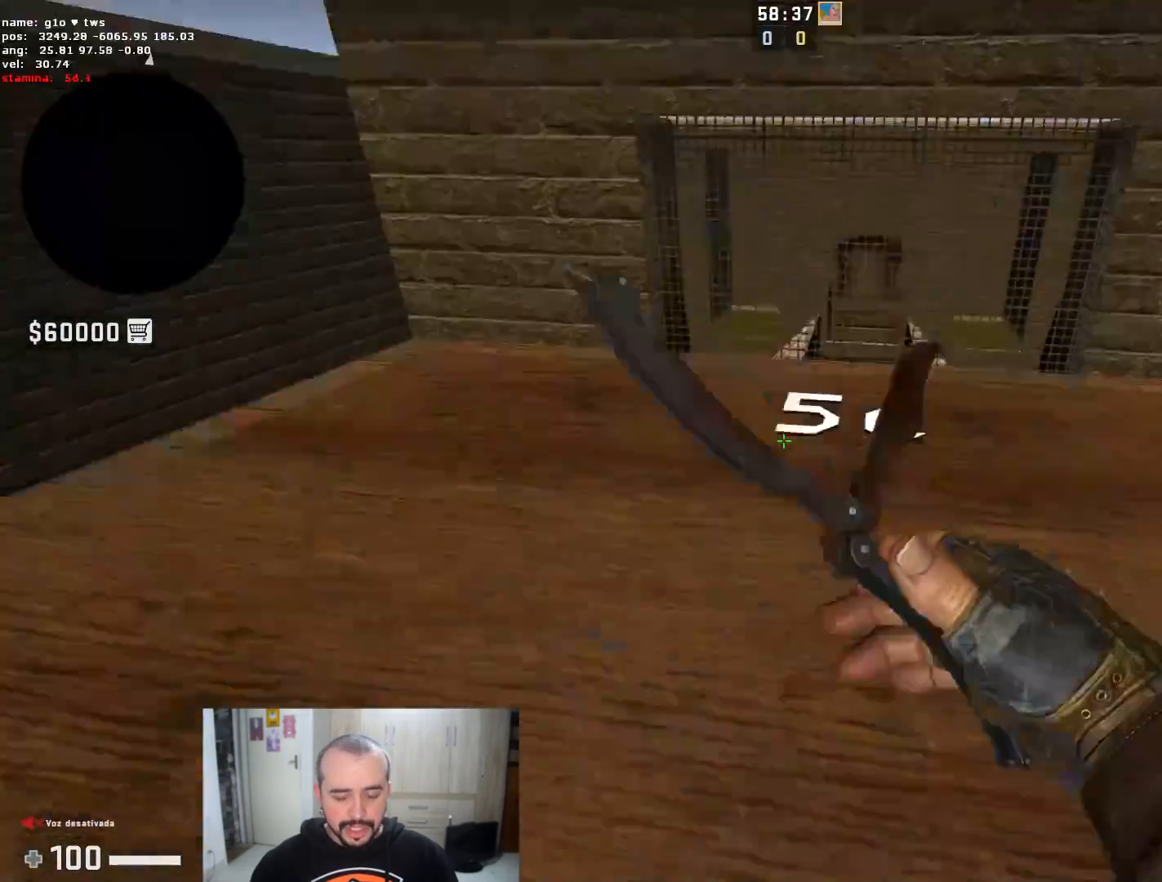
{"keys": ["f", "w"], "mouse": []}
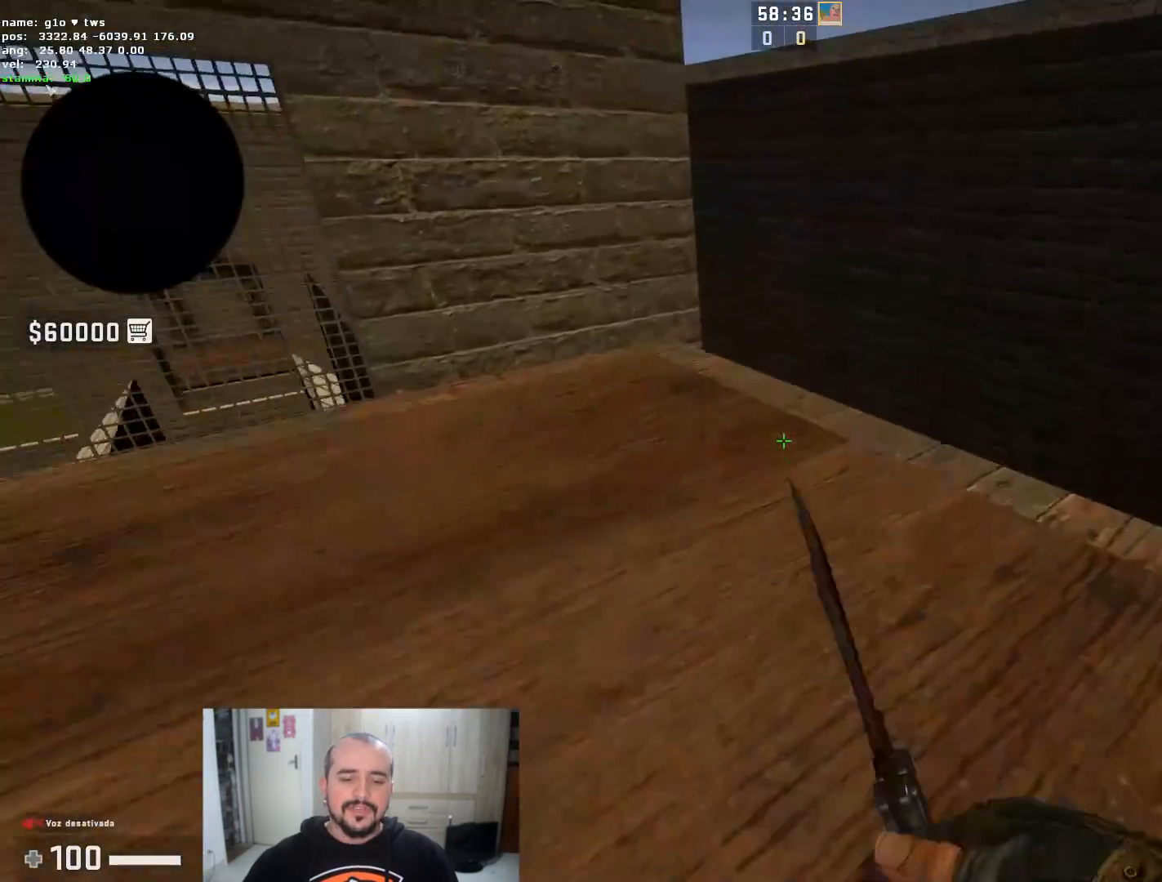
{"keys": ["w"], "mouse": [], "events": [[17, "f", "up"], [150, "a", "down"], [250, "a", "up"]]}
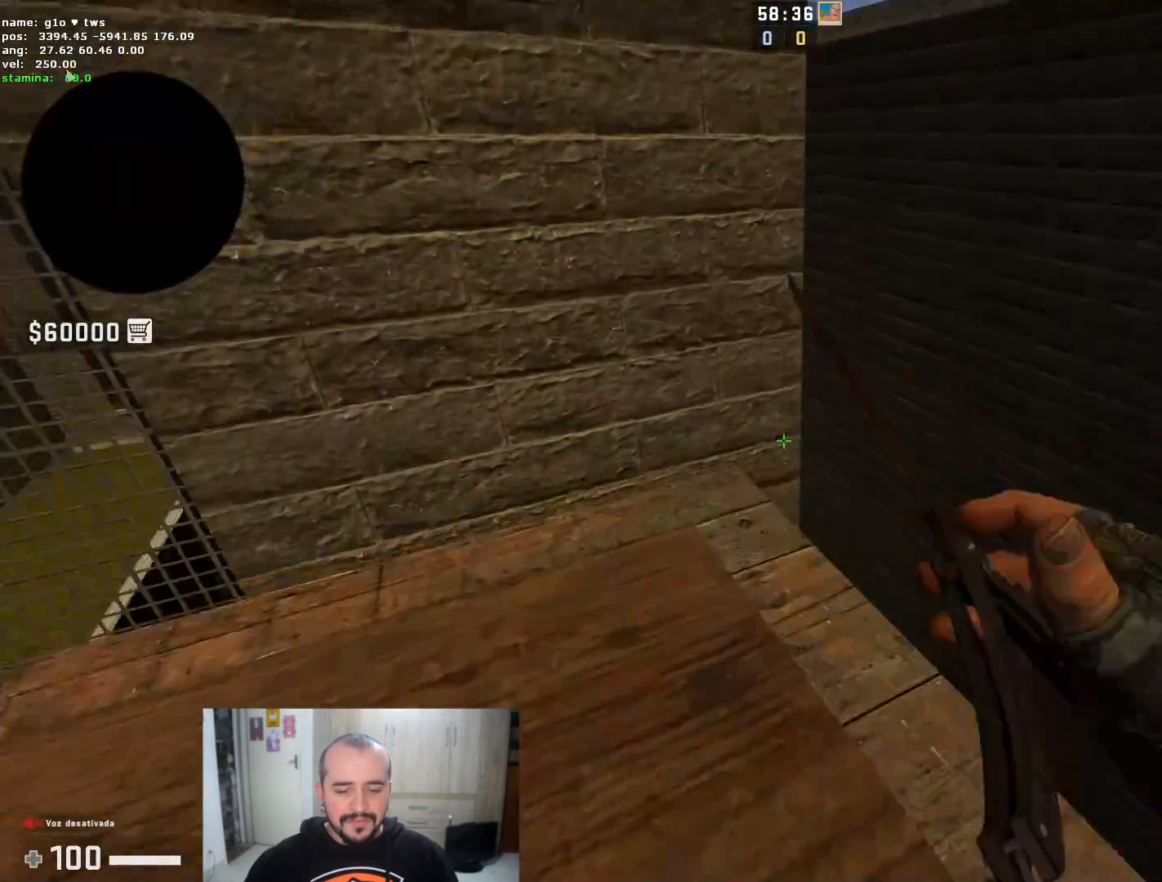
{"keys": ["a"], "mouse": [], "events": [[151, "mouse_right", "down"], [217, "d", "down"], [217, "space", "down"], [217, "w", "up"], [351, "mouse_right", "up"], [351, "space", "up"], [451, "a", "down"], [484, "d", "up"]]}
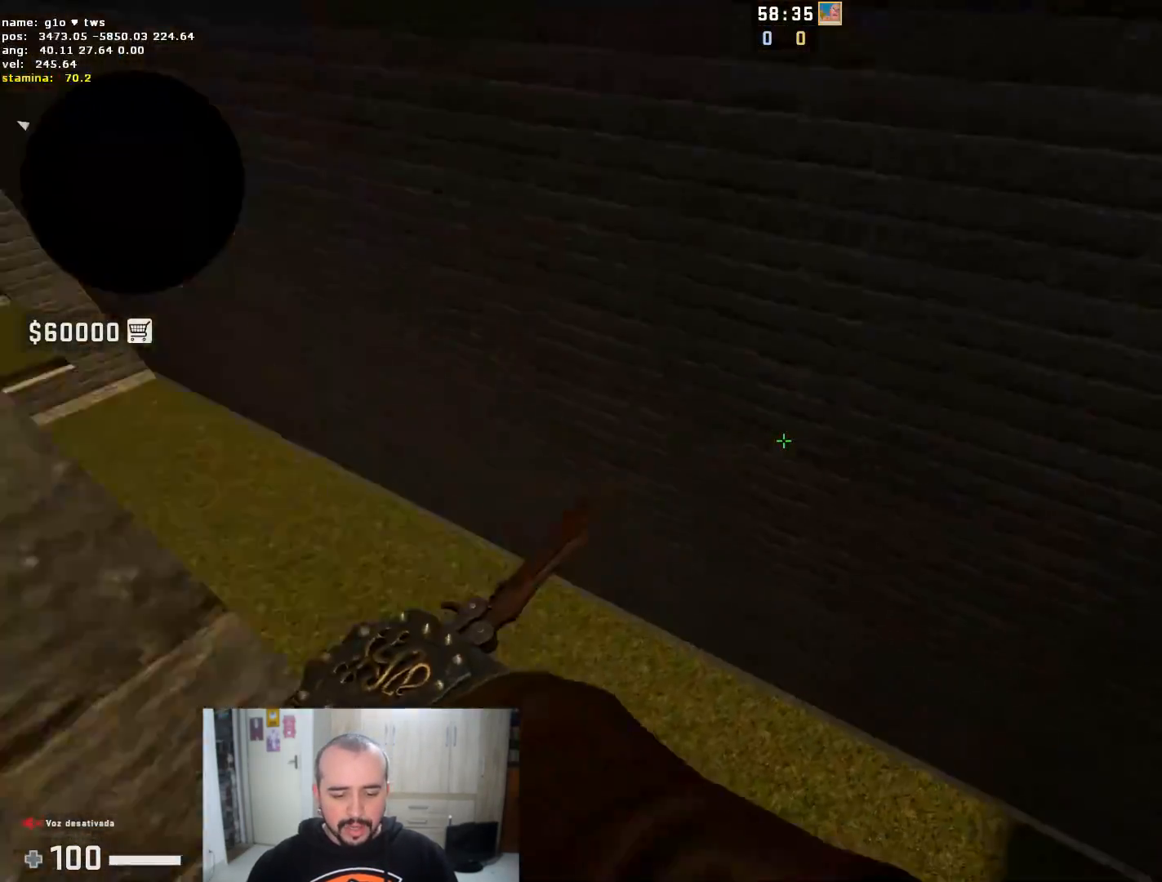
{"keys": ["a"], "mouse": [], "events": []}
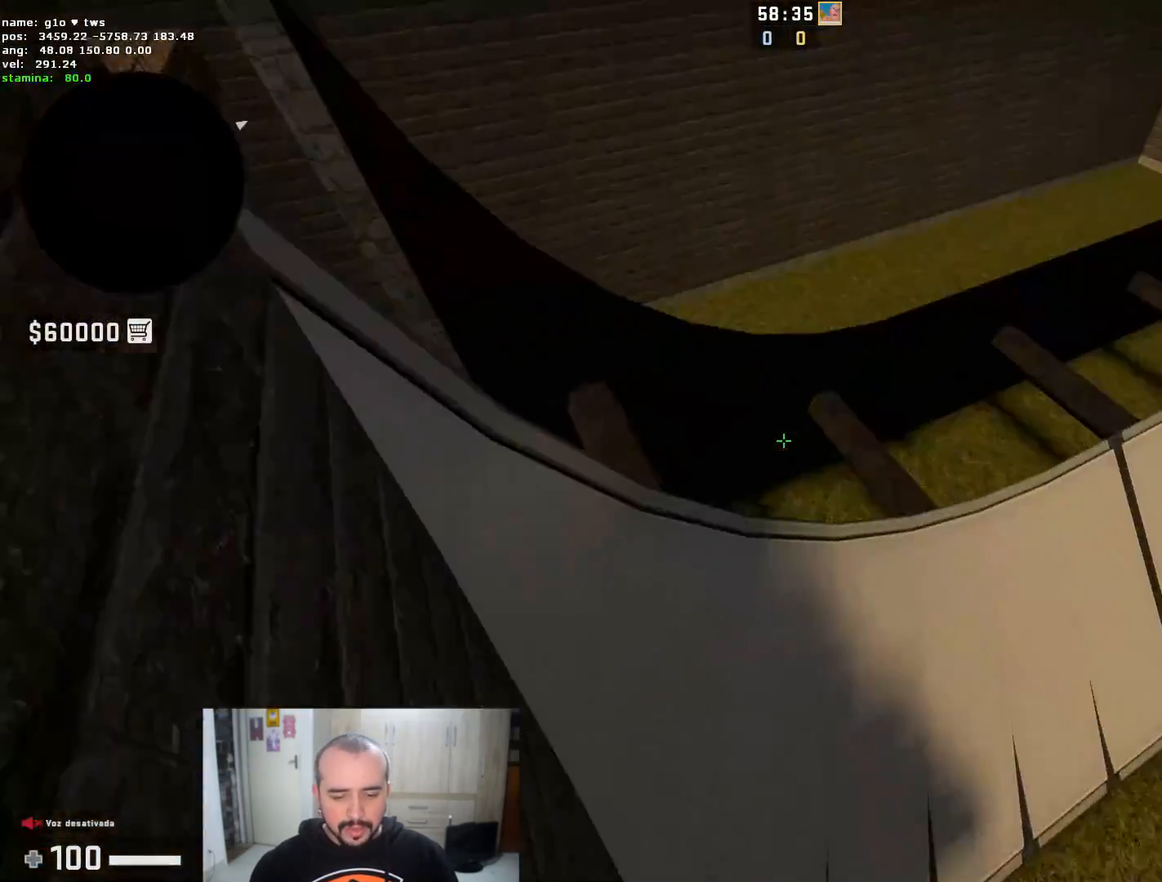
{"keys": ["a"], "mouse": [], "events": [[50, "d", "down"], [117, "a", "up"], [267, "a", "down"], [301, "d", "up"]]}
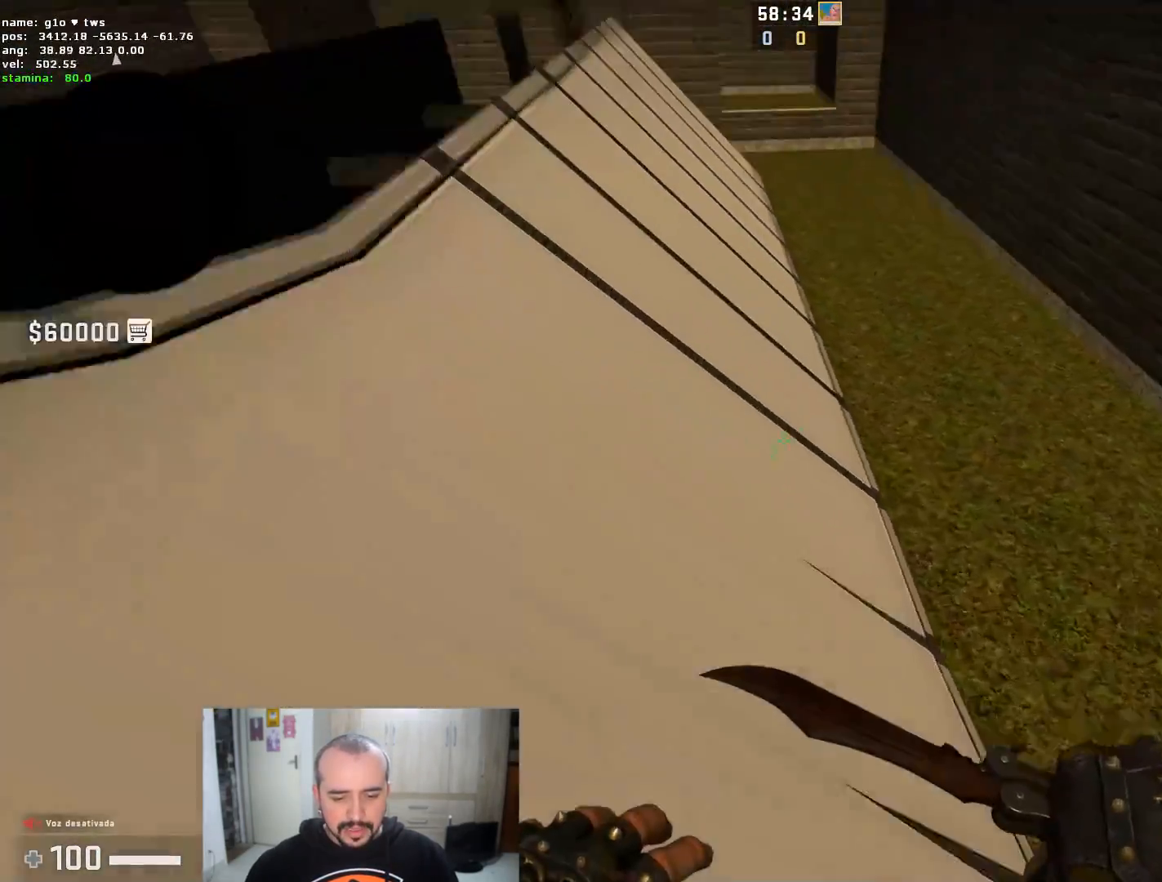
{"keys": ["a"], "mouse": [], "events": []}
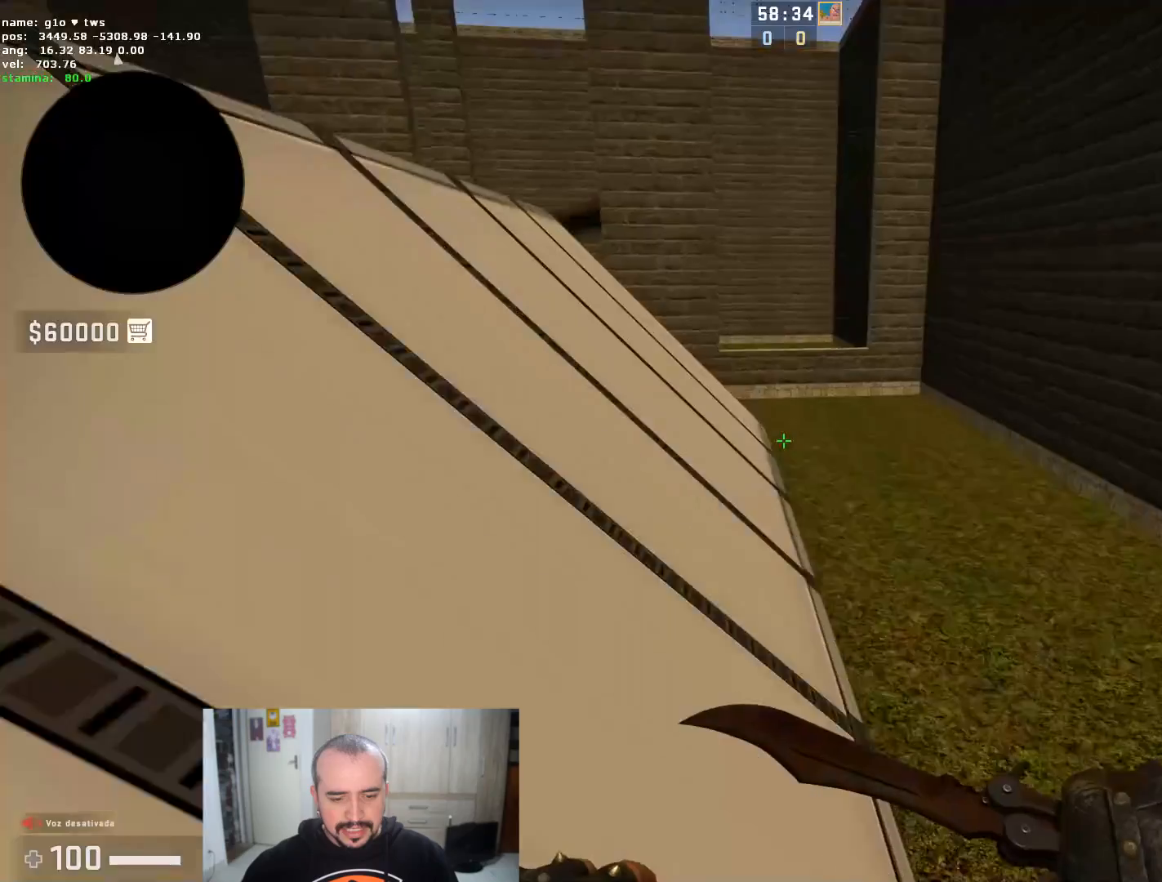
{"keys": ["a"], "mouse": [], "events": []}
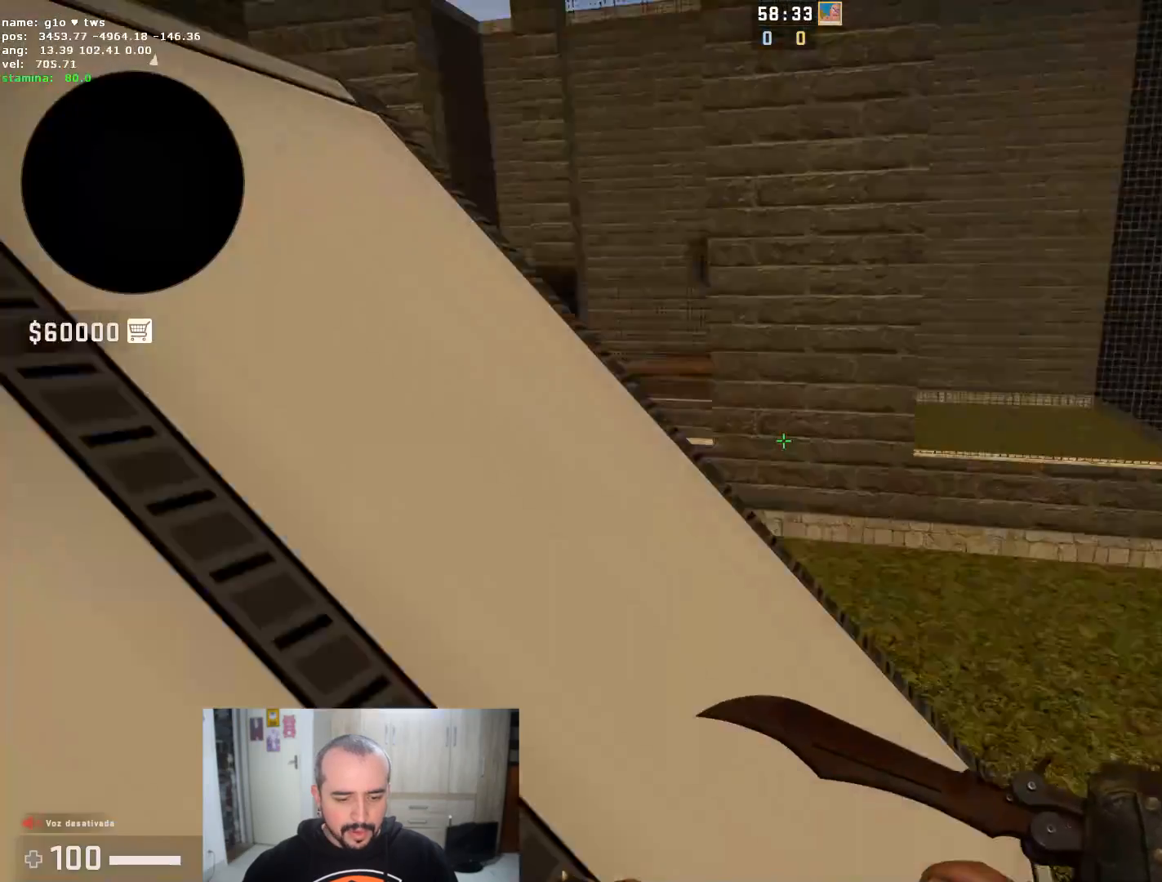
{"keys": ["d"], "mouse": [], "events": [[267, "d", "down"], [317, "a", "up"]]}
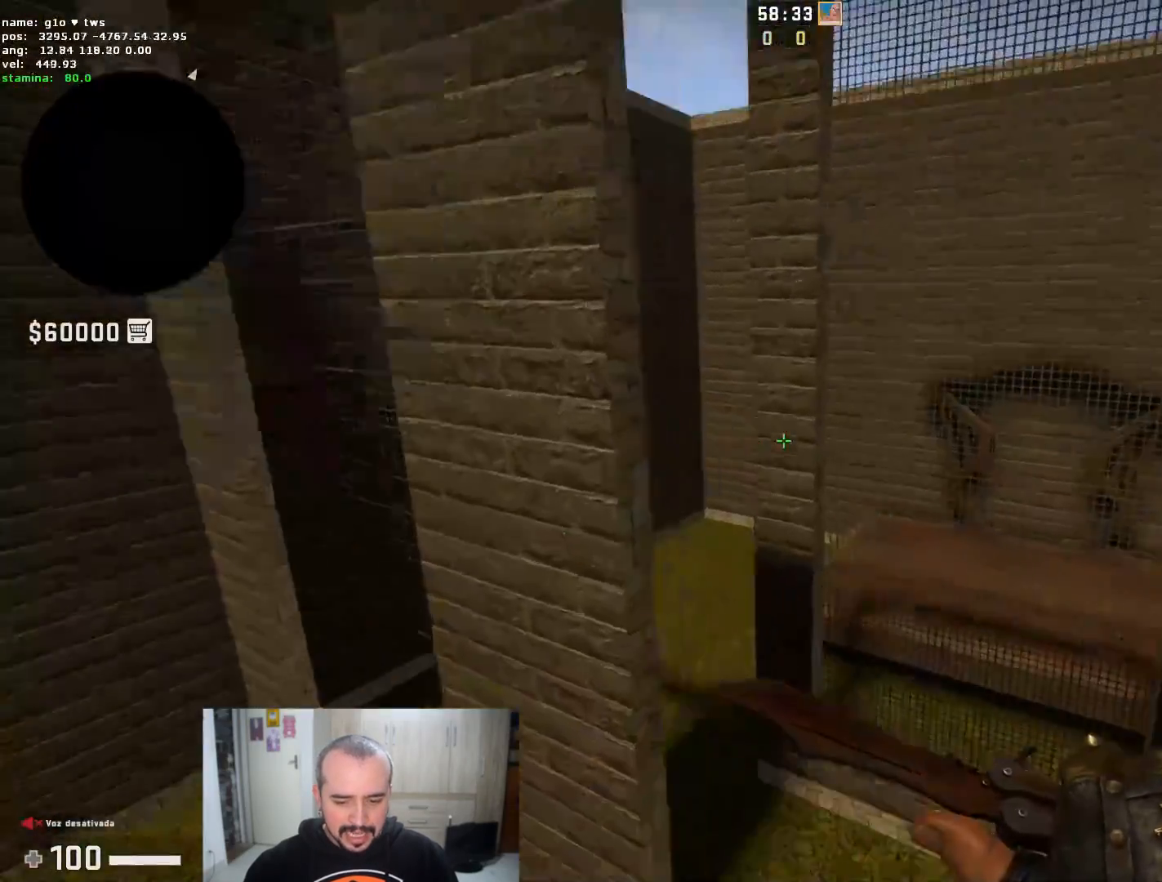
{"keys": ["a", "d"], "mouse": [], "events": [[484, "a", "down"]]}
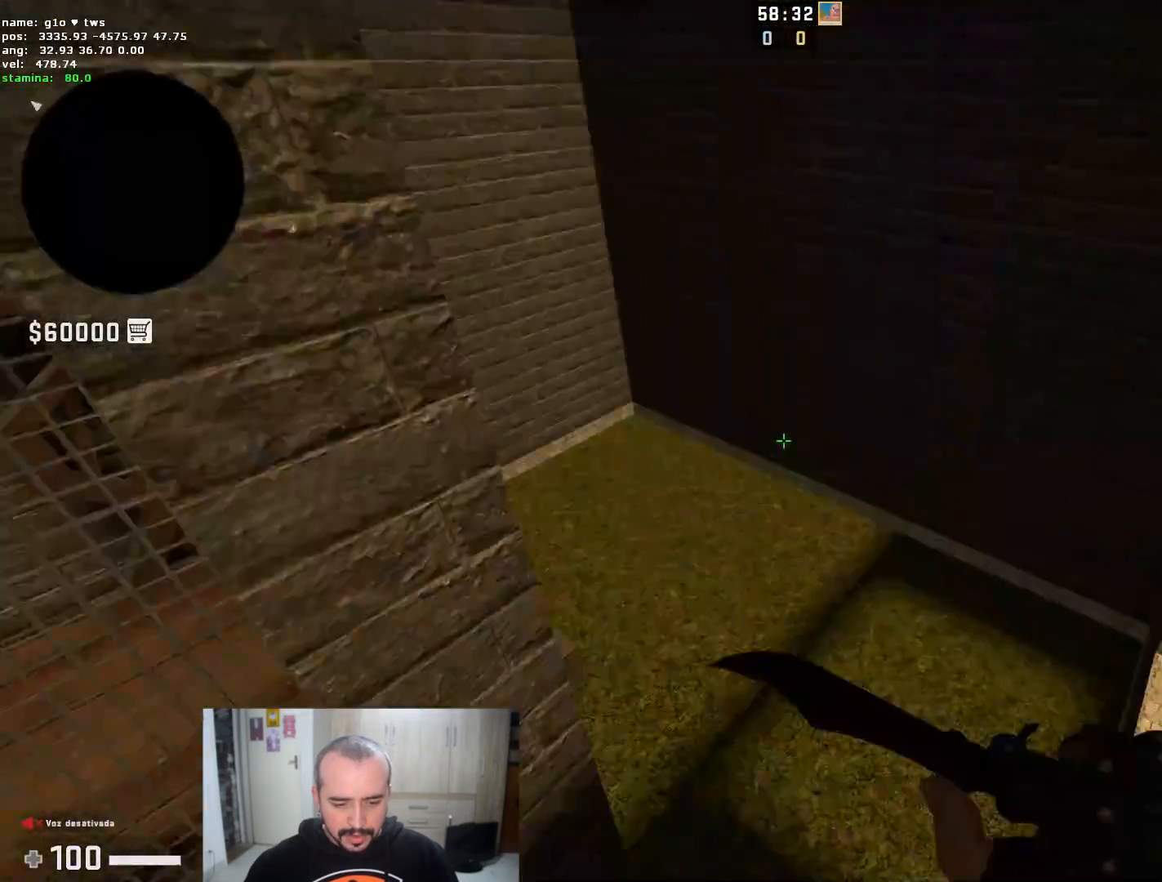
{"keys": ["w"], "mouse": [], "events": [[33, "d", "up"], [417, "w", "down"], [467, "a", "up"]]}
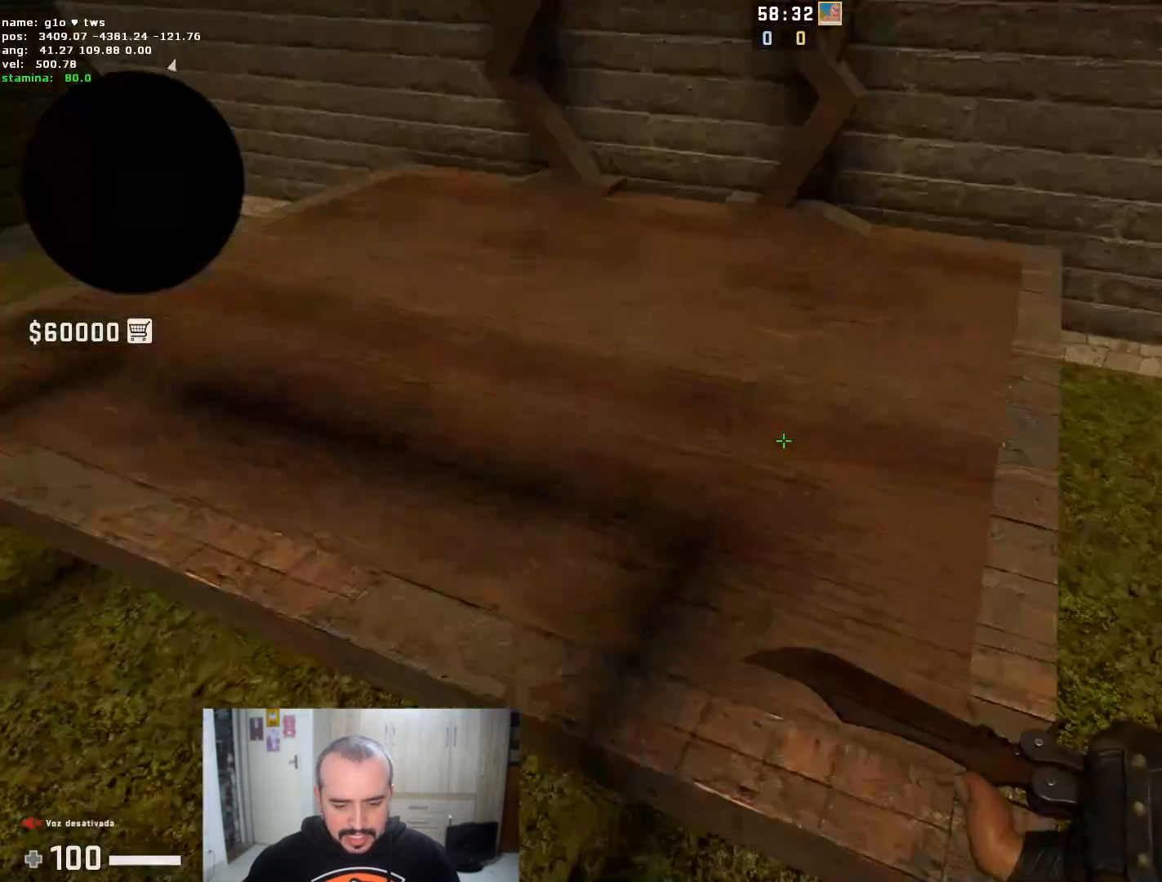
{"keys": ["w"], "mouse": [], "events": []}
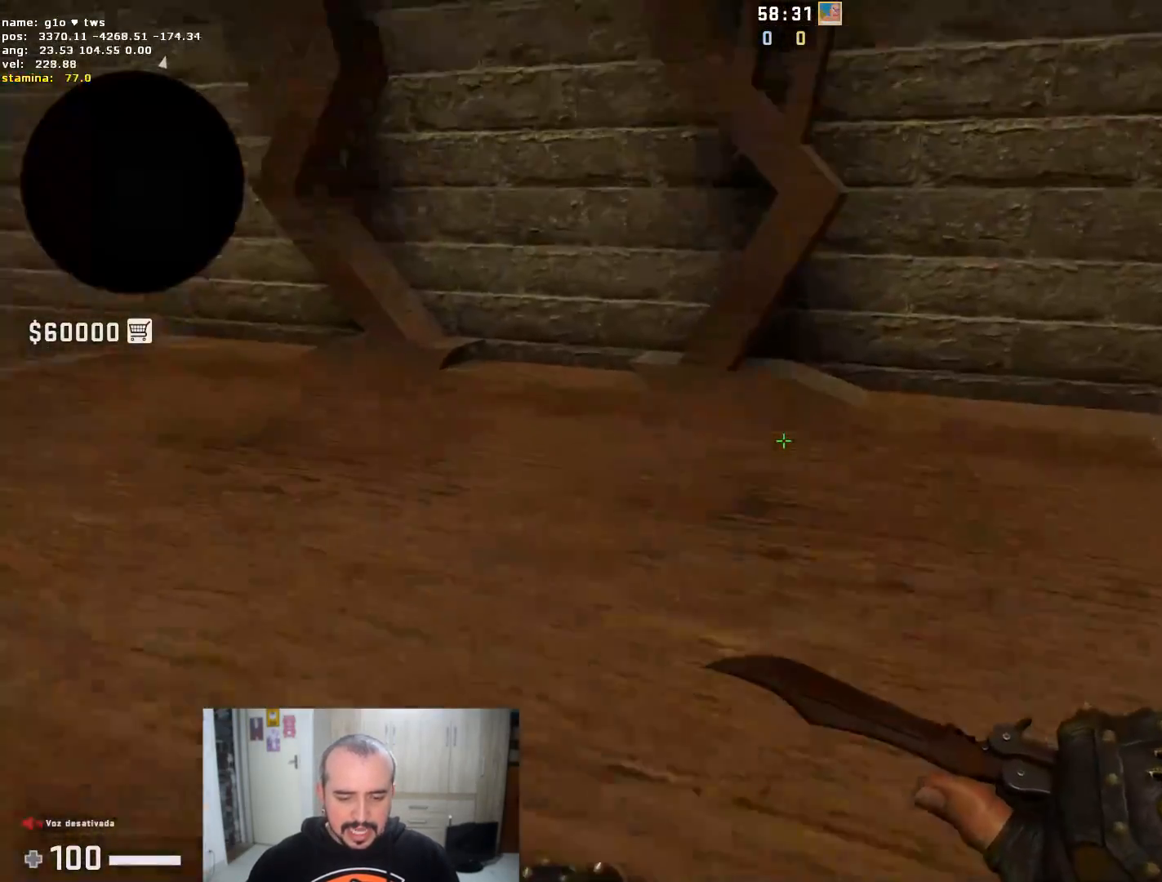
{"keys": ["d"], "mouse": [], "events": [[217, "a", "down"], [217, "w", "up"], [250, "space", "down"], [300, "space", "up"], [500, "a", "up"], [500, "d", "down"]]}
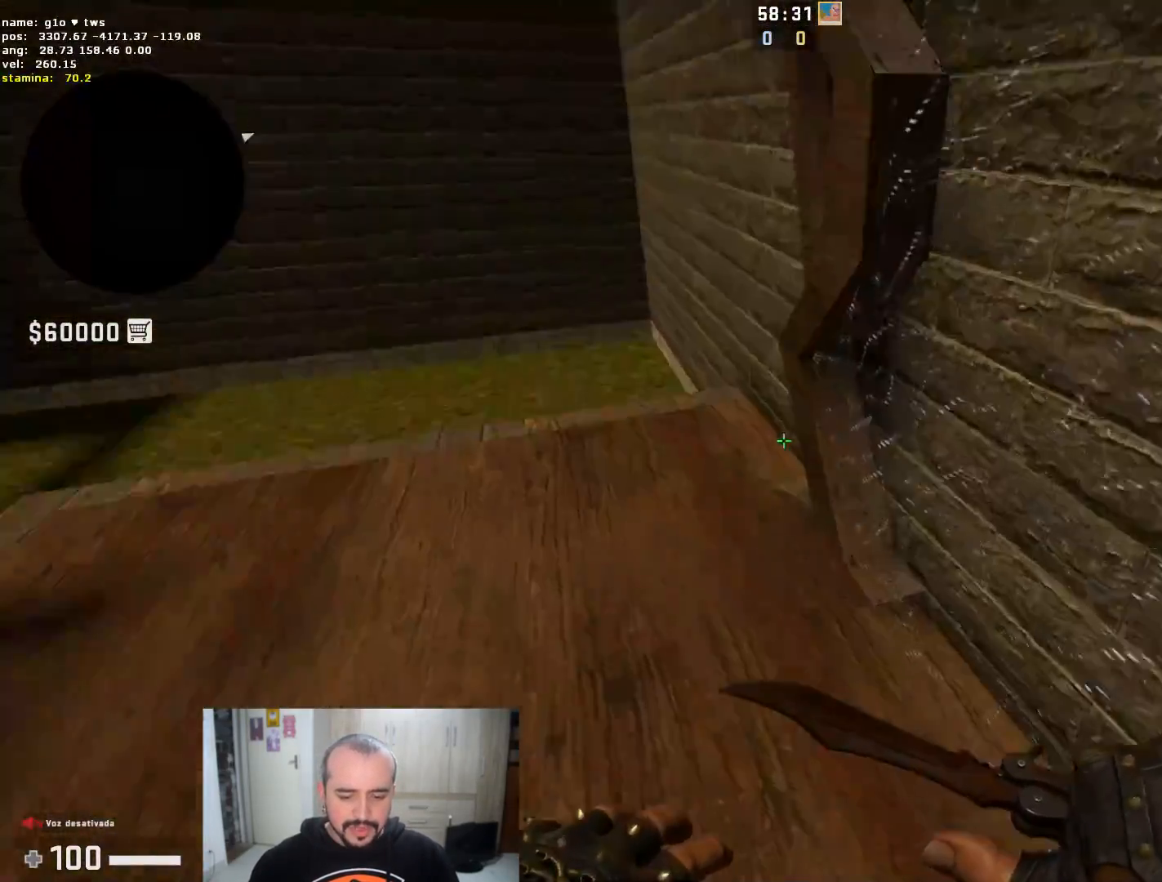
{"keys": [], "mouse": [], "events": [[401, "d", "up"]]}
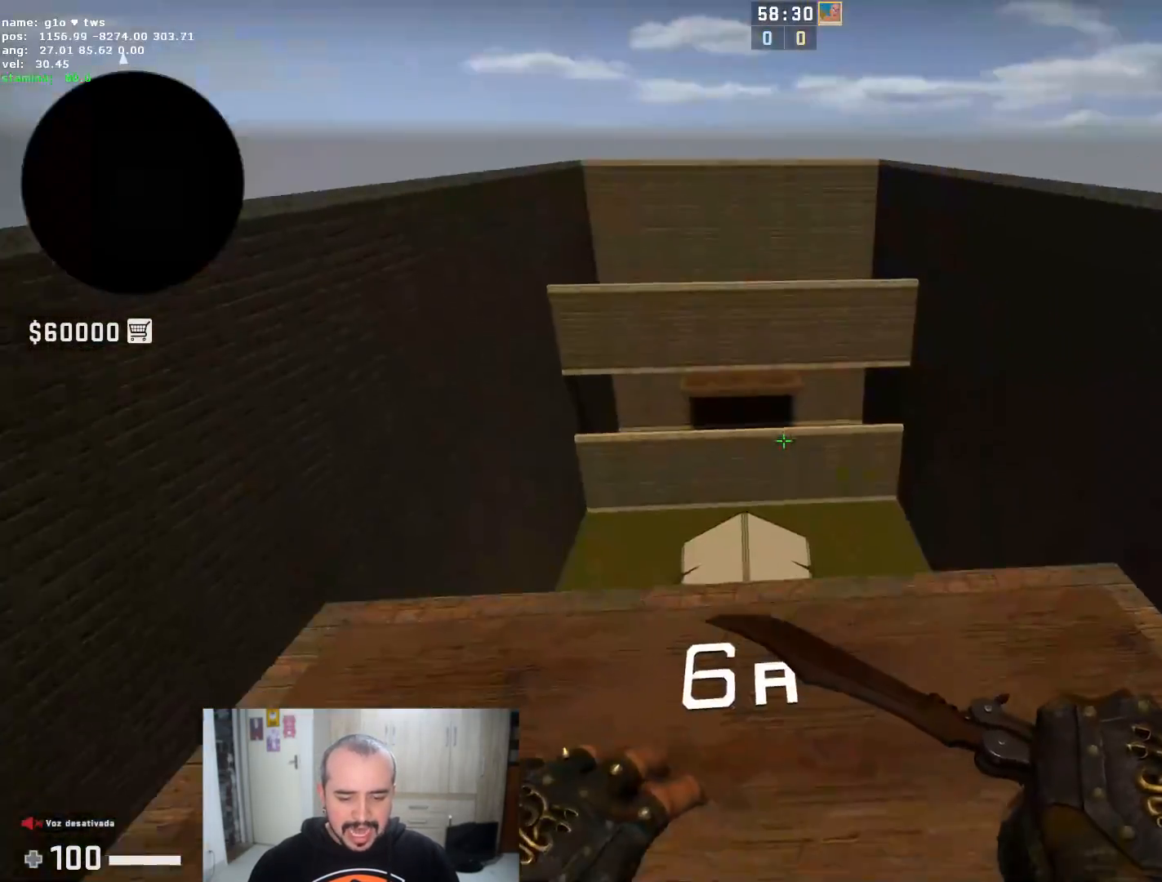
{"keys": ["w"], "mouse": [], "events": [[200, "d", "down"], [200, "w", "down"], [350, "d", "up"]]}
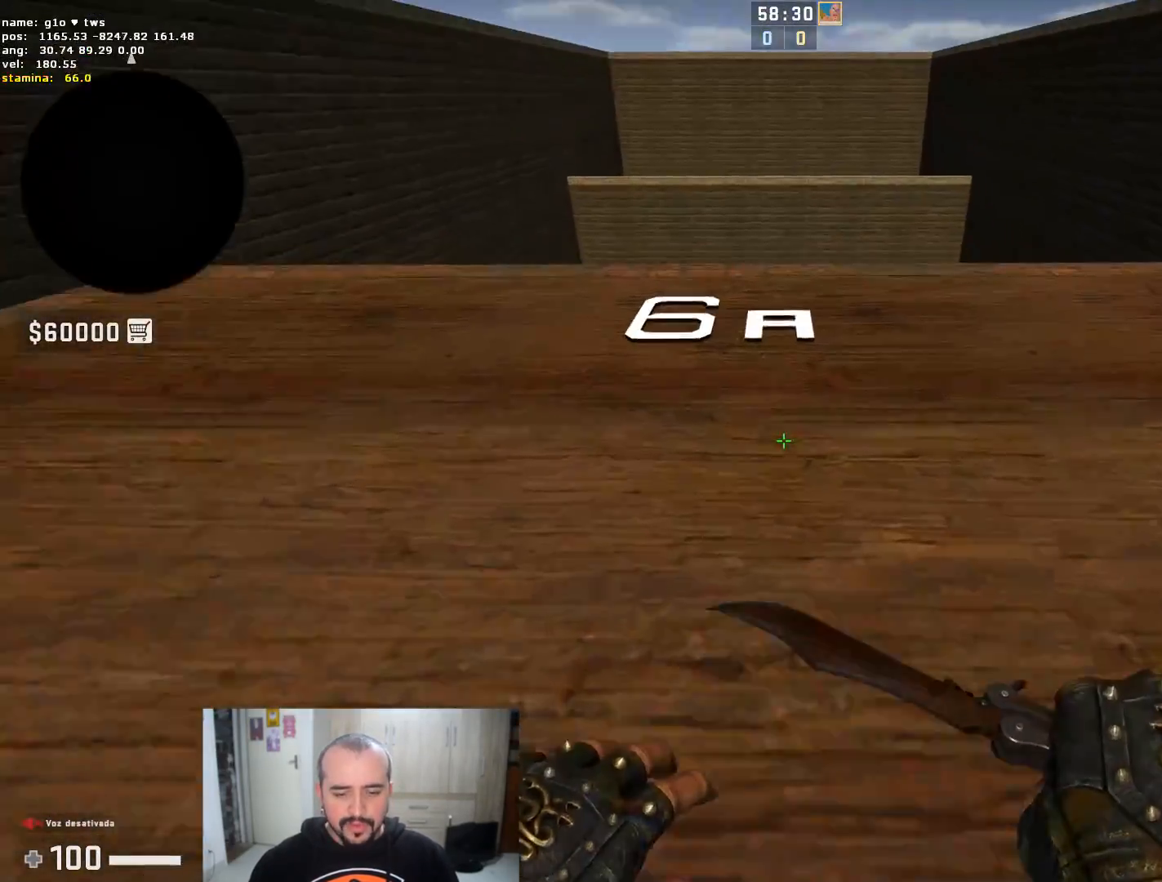
{"keys": ["a"], "mouse": [], "events": [[317, "f", "down"], [384, "space", "down"], [384, "w", "up"], [451, "a", "down"], [451, "f", "up"], [451, "space", "up"]]}
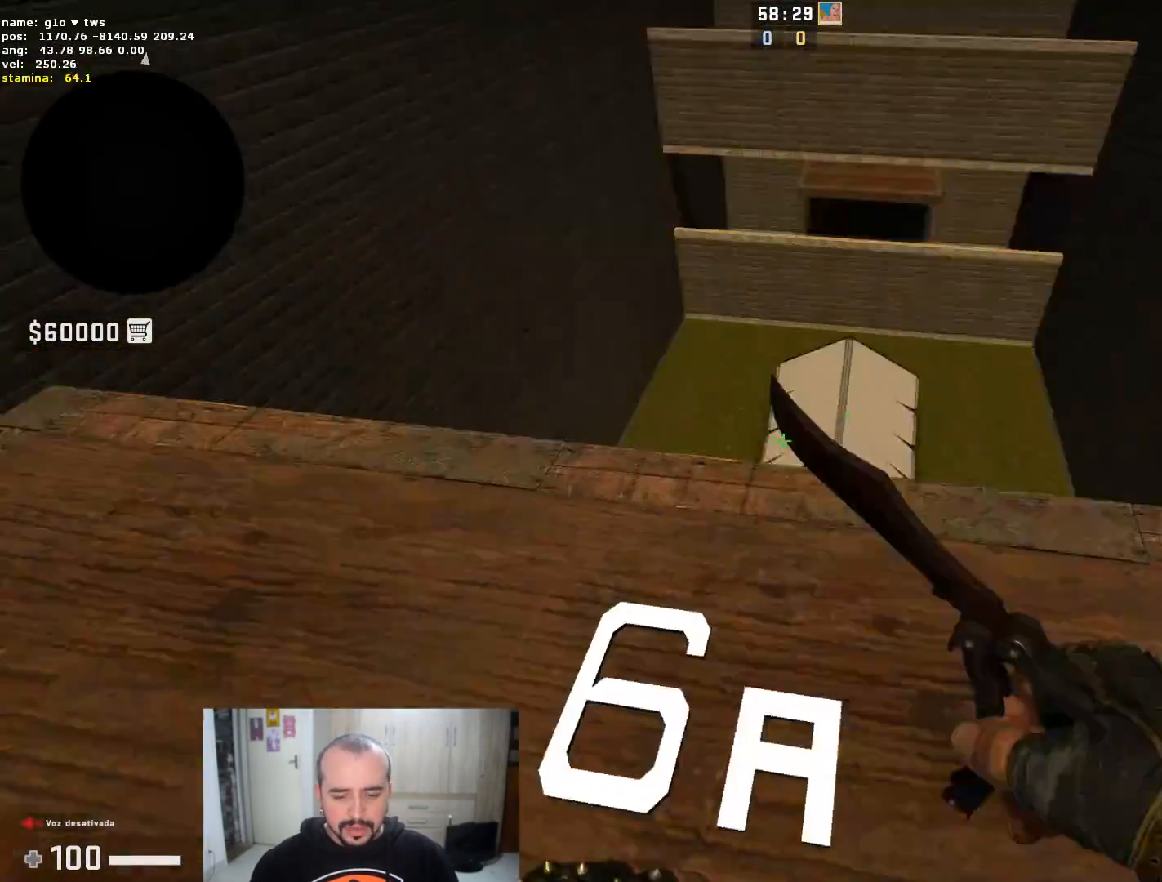
{"keys": ["d"], "mouse": [], "events": [[150, "d", "down"], [217, "a", "up"]]}
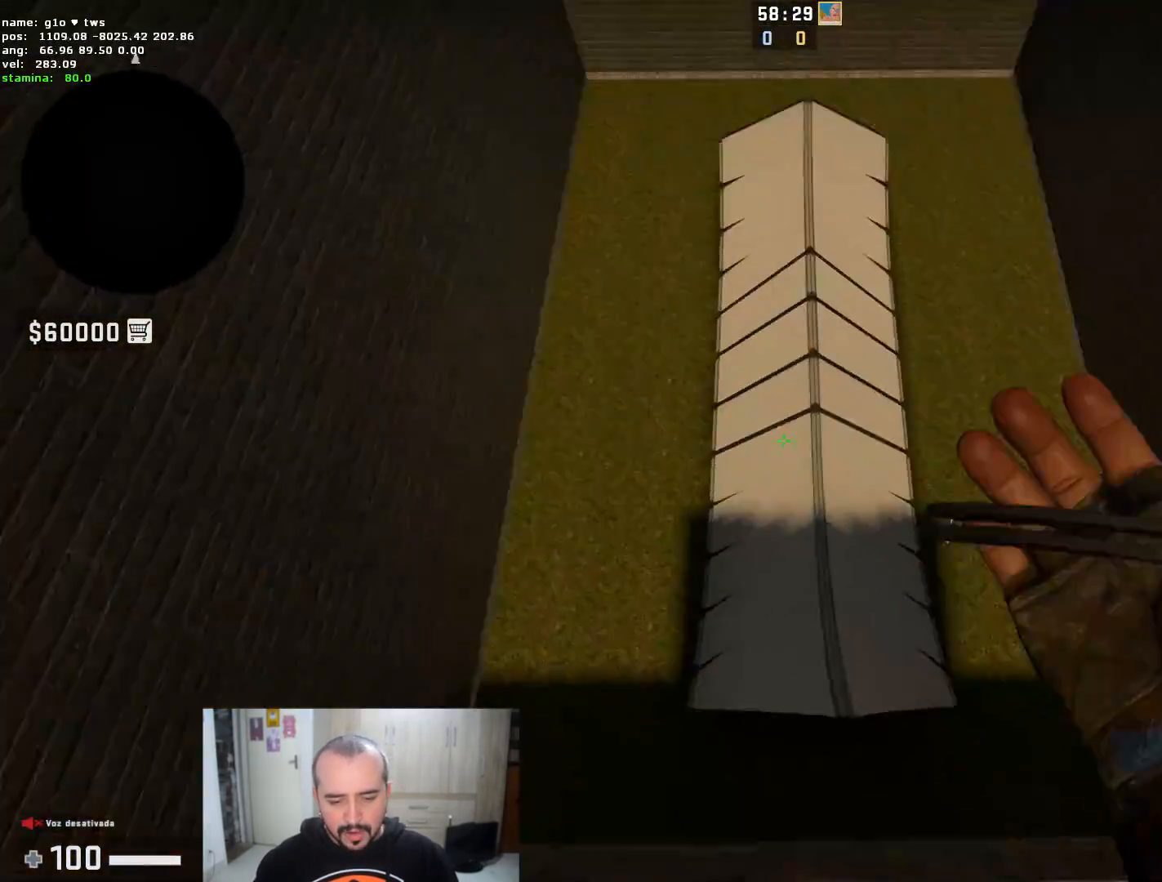
{"keys": ["a"], "mouse": [], "events": [[184, "s", "down"], [434, "d", "up"], [467, "a", "down"], [467, "s", "up"]]}
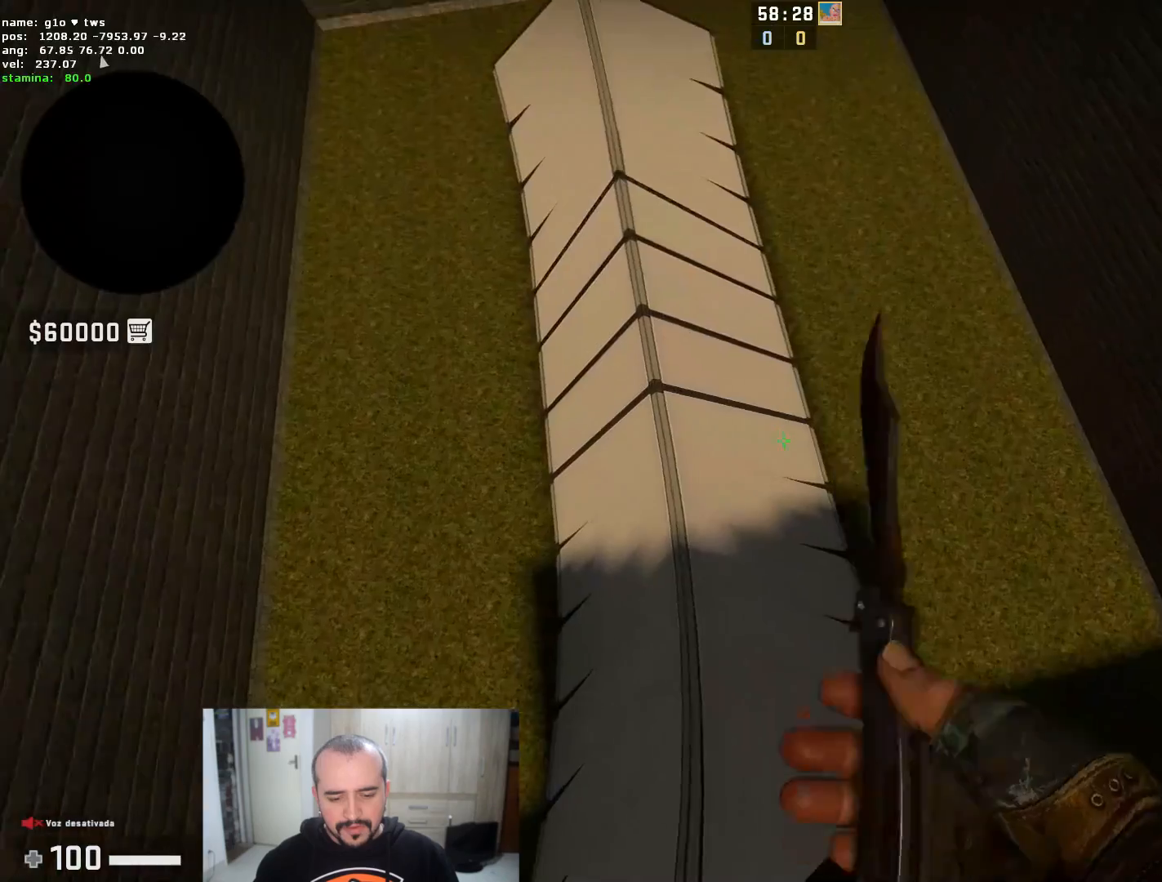
{"keys": ["a"], "mouse": [], "events": []}
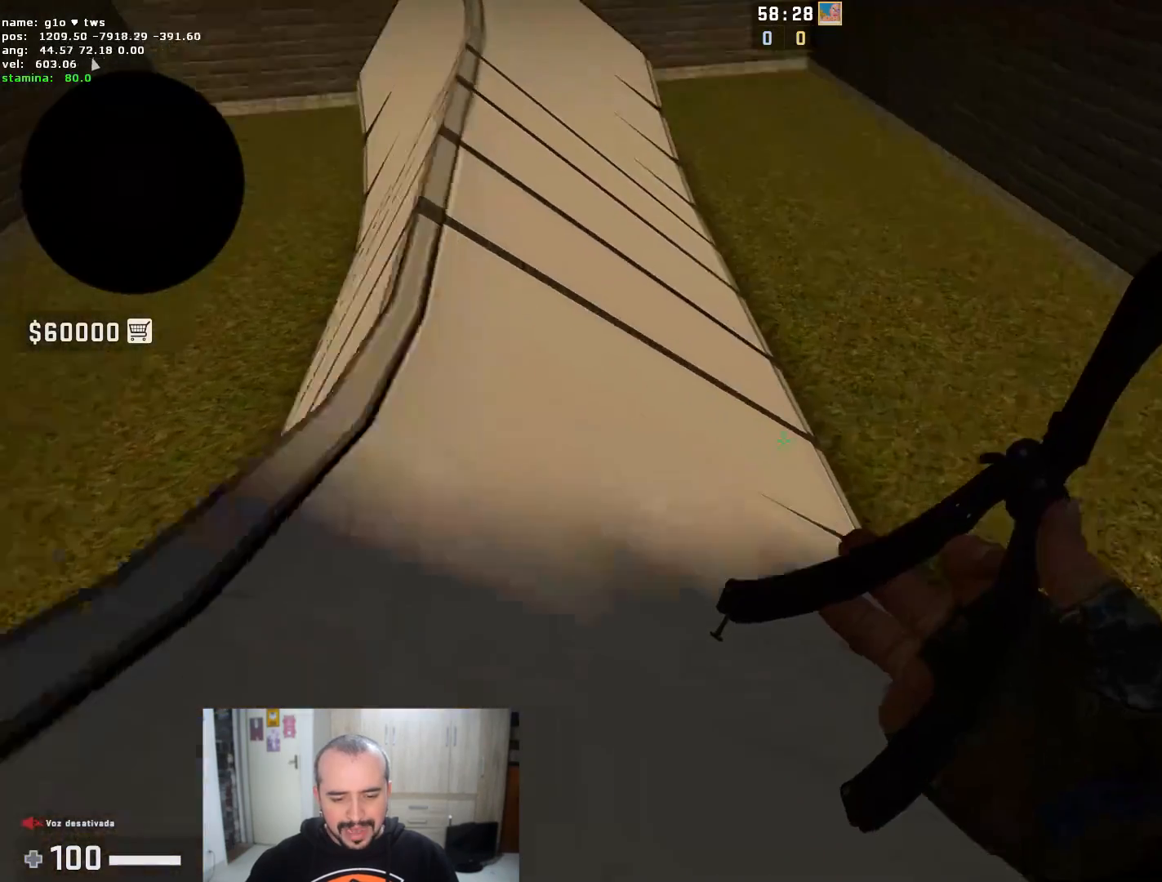
{"keys": ["a"], "mouse": [], "events": []}
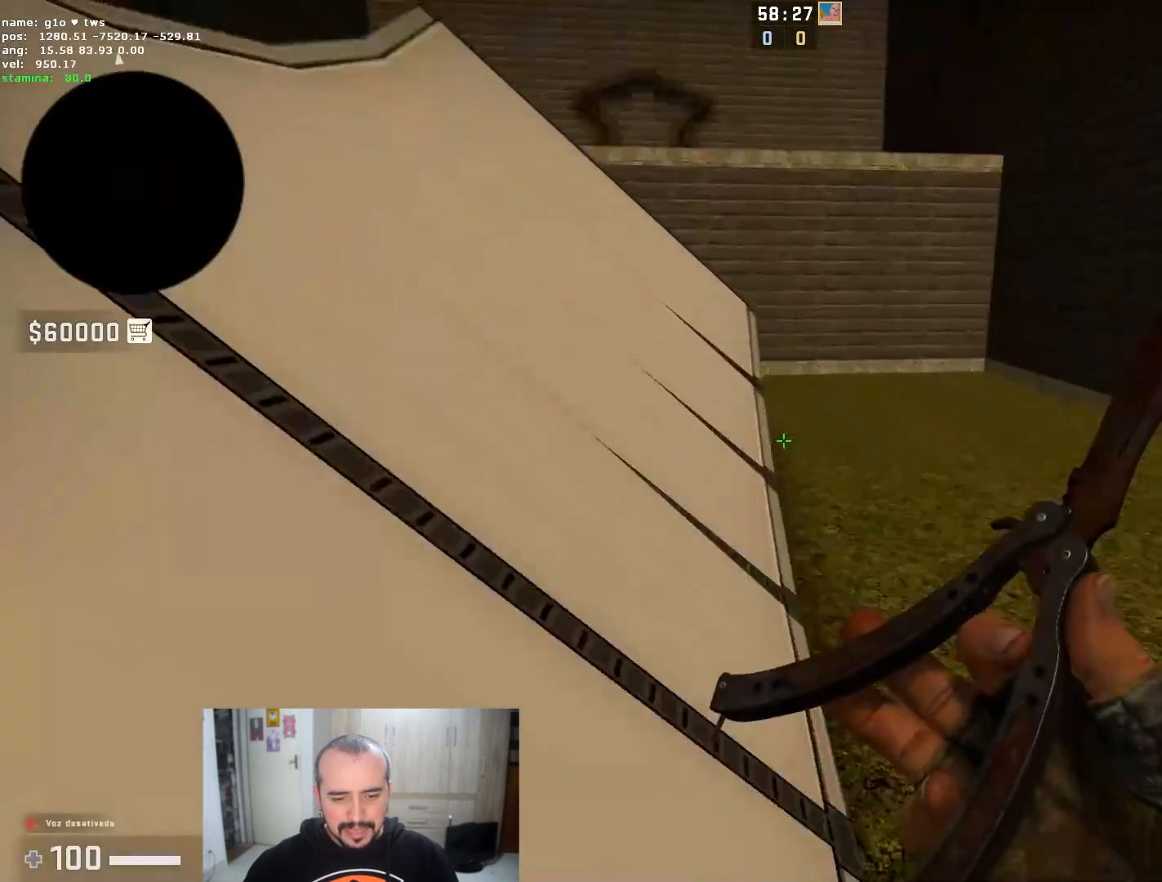
{"keys": ["a"], "mouse": [], "events": []}